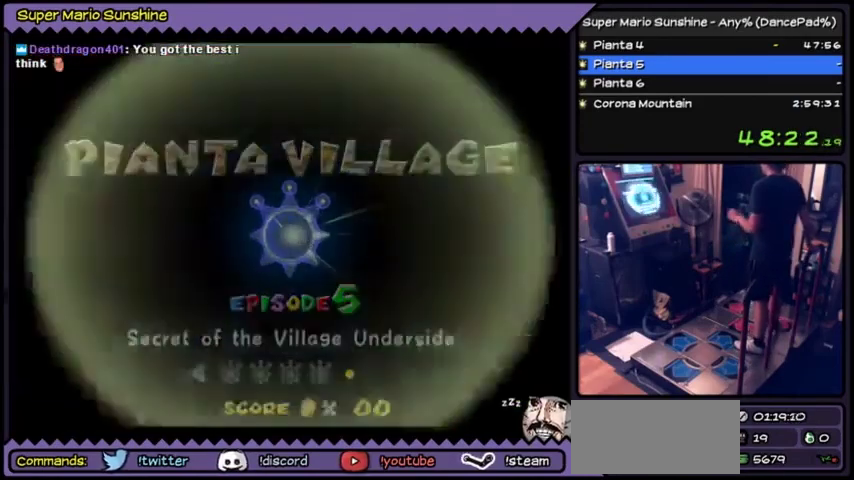
Gameplay with a controller (Nintendo layout); each line is a JSON object with the inputs held at the frame after it. "events" lists button and stick changes between this image and that frame as [ms after this image, input, new state], when the widget could be followed in between. Not read: L3 R3.
{"buttons": ["A"], "events": [[67, "A", "down"], [234, "A", "up"], [301, "A", "down"]]}
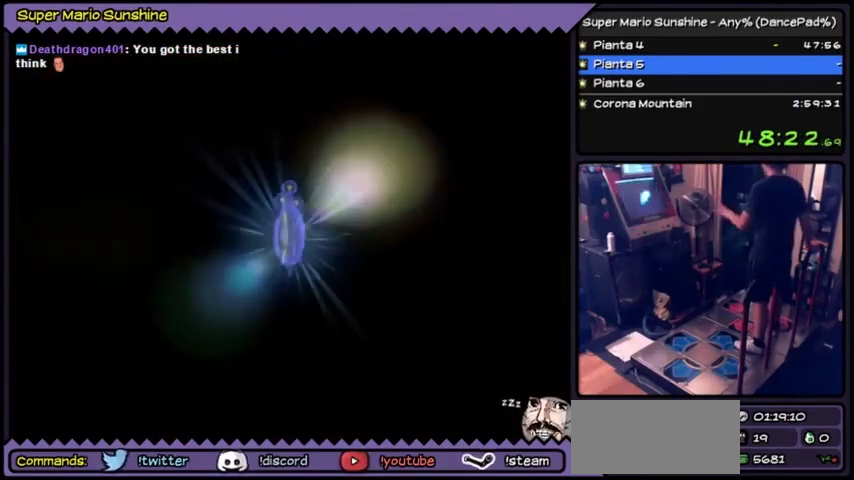
{"buttons": [], "events": [[33, "A", "up"]]}
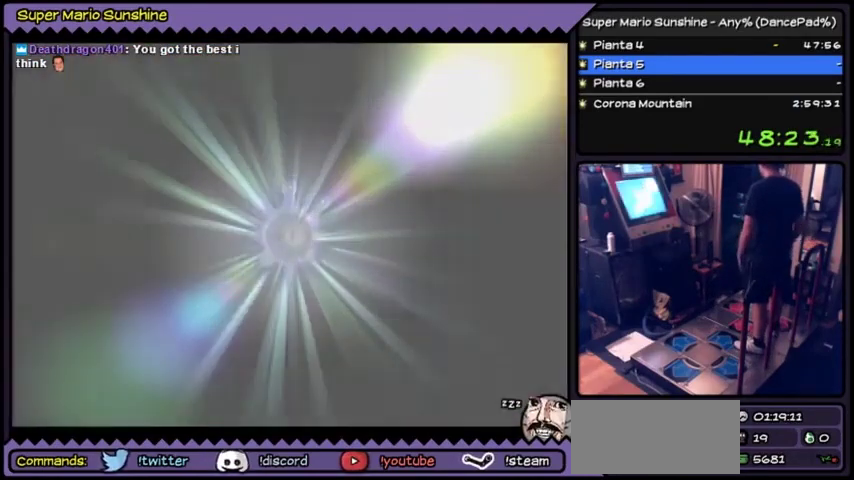
{"buttons": [], "events": []}
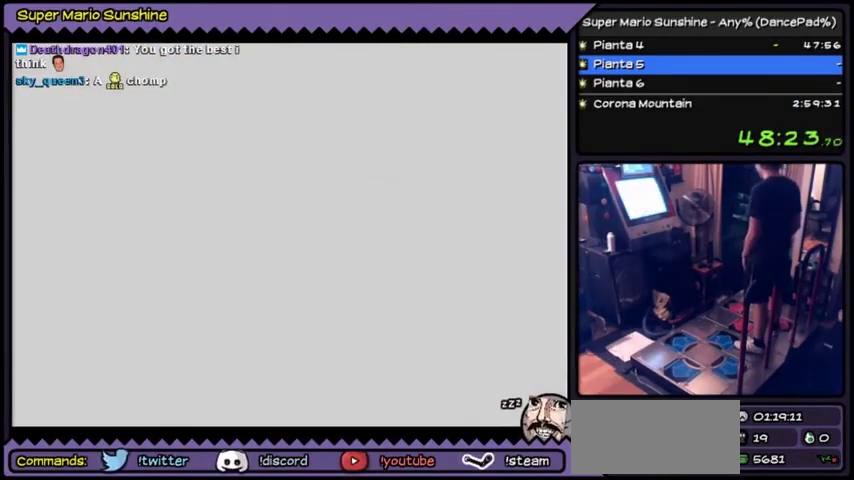
{"buttons": [], "events": []}
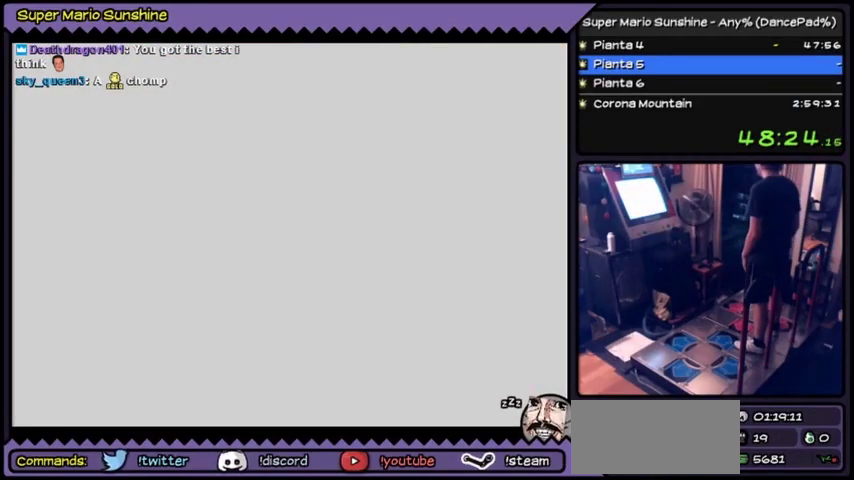
{"buttons": [], "events": []}
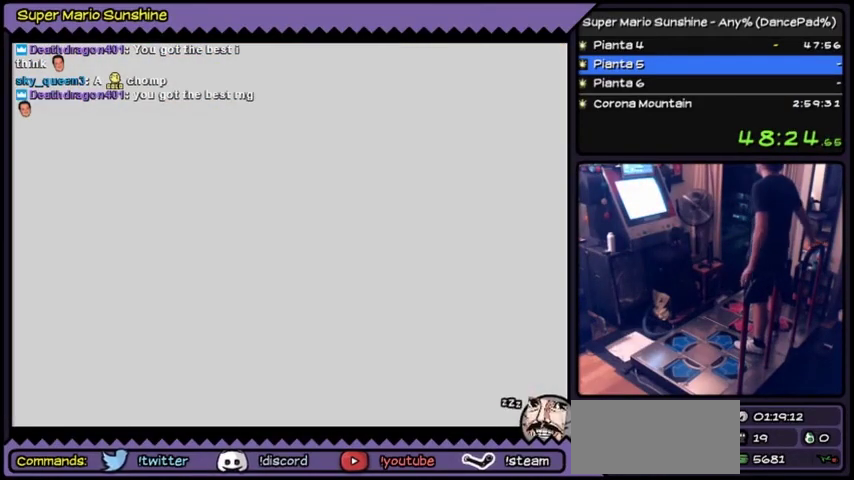
{"buttons": [], "events": []}
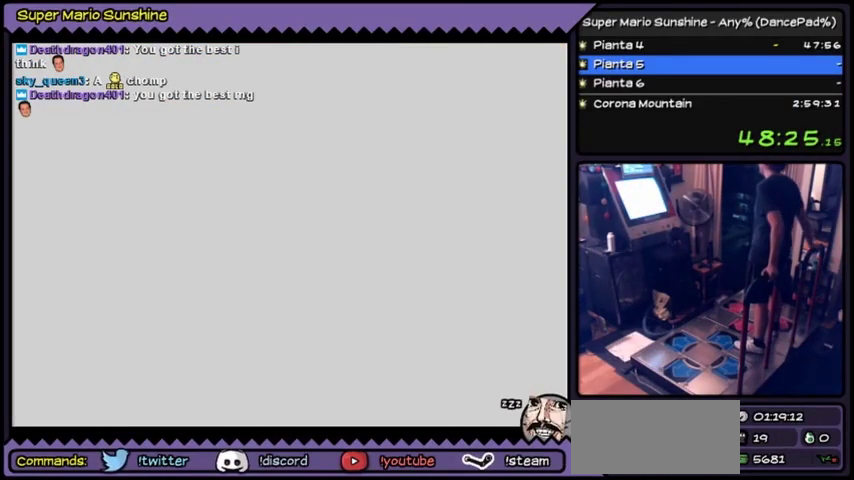
{"buttons": [], "events": []}
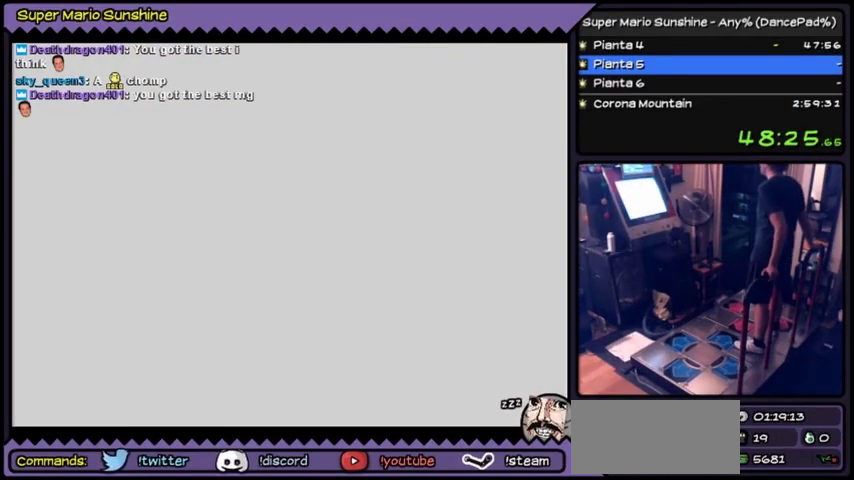
{"buttons": [], "events": [[166, "A", "down"], [500, "A", "up"]]}
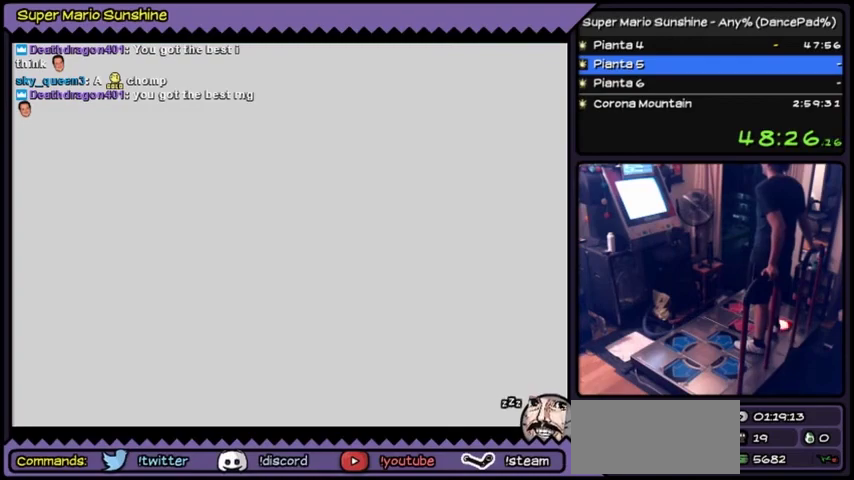
{"buttons": ["A"], "events": [[100, "A", "down"]]}
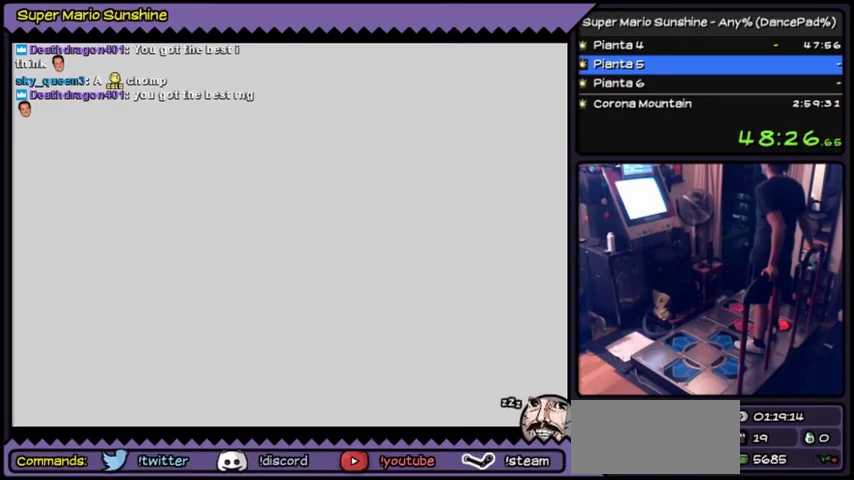
{"buttons": ["A"], "events": [[233, "A", "up"], [300, "A", "down"]]}
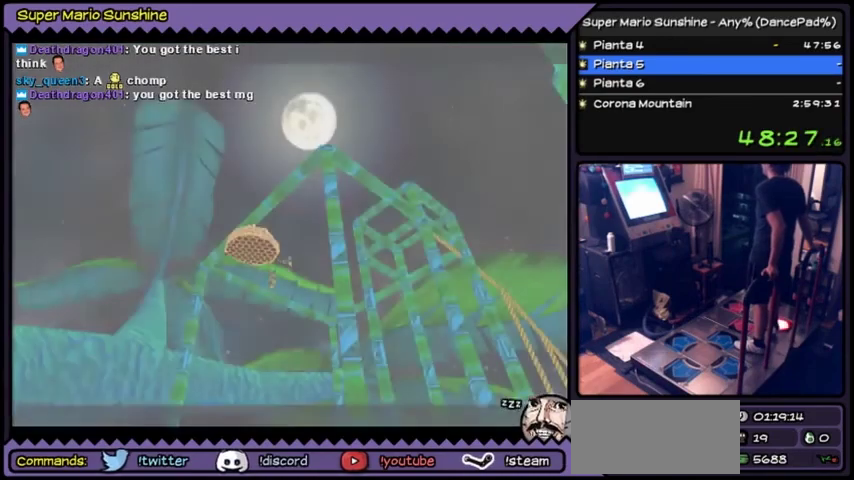
{"buttons": ["A"], "events": []}
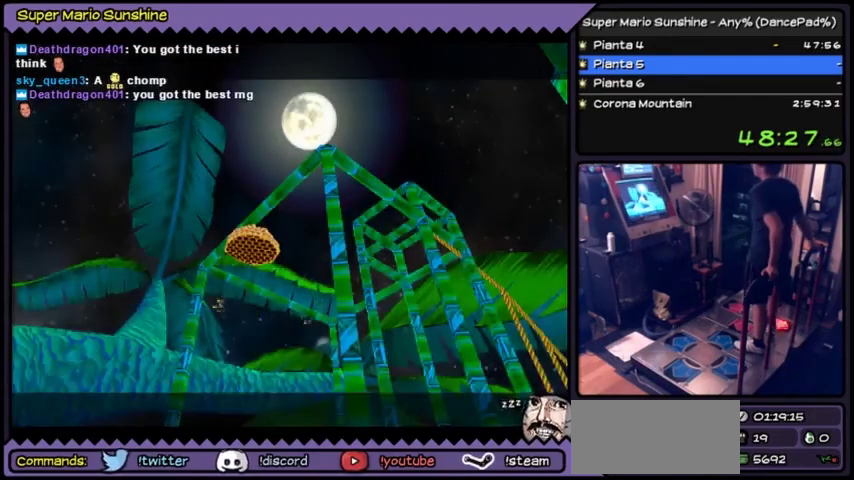
{"buttons": ["A"], "events": [[133, "A", "up"], [200, "A", "down"]]}
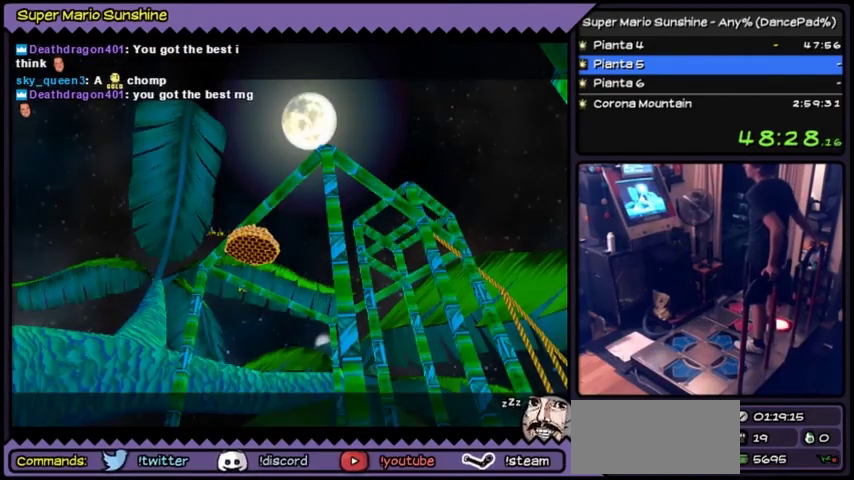
{"buttons": ["A"], "events": [[134, "A", "up"], [267, "A", "down"]]}
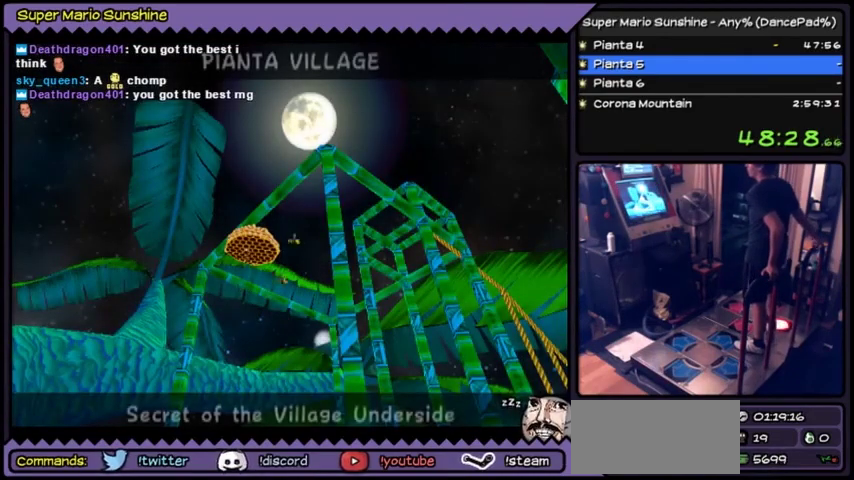
{"buttons": ["A"], "events": []}
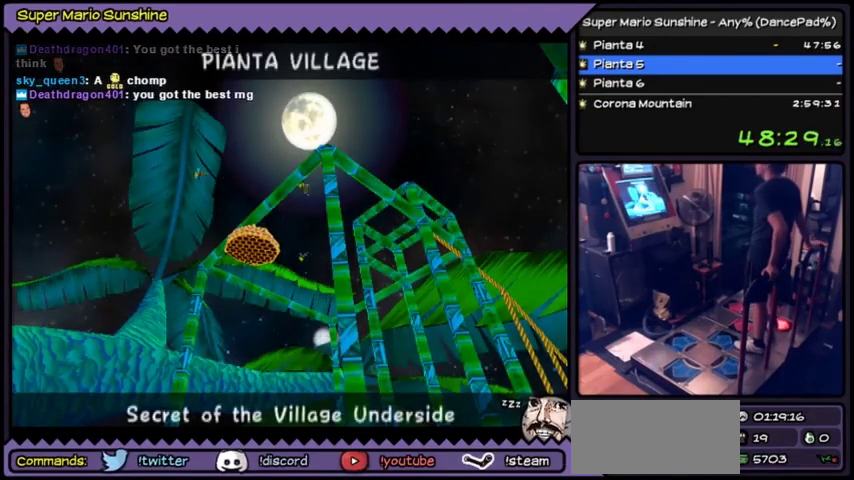
{"buttons": ["A"], "events": []}
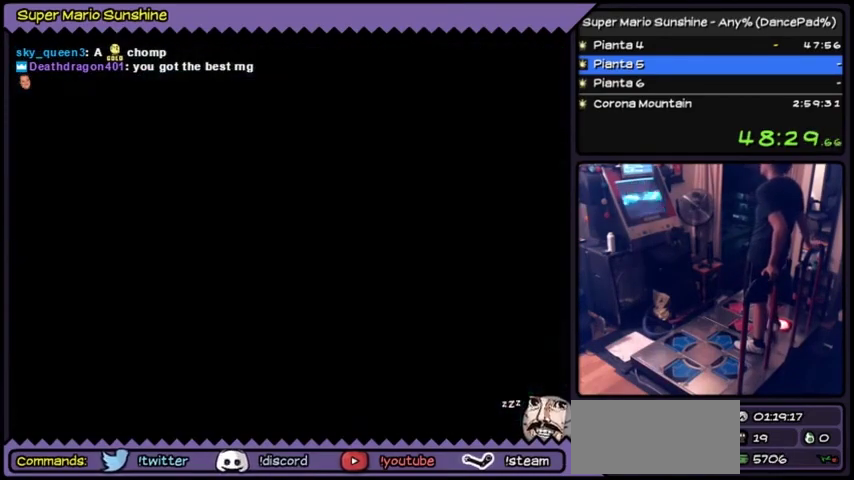
{"buttons": [], "events": [[467, "A", "up"]]}